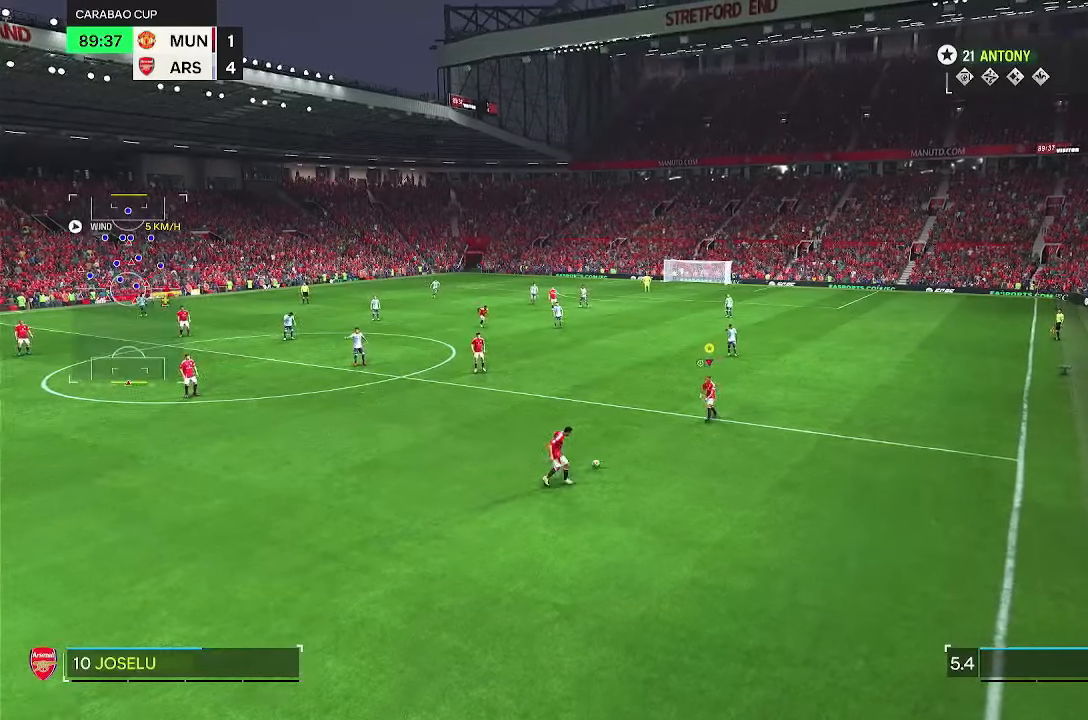
Gameplay with a controller (PlayStation layout); each line is a JSON object with the inputs held at the frame after it. "events" lists button and stick changes between this image and that frame as [ms after this image, input, new state], when the widget could be followed in between. Not read: L3 R3.
{"buttons": [], "left_stick": "up-right", "right_stick": "center"}
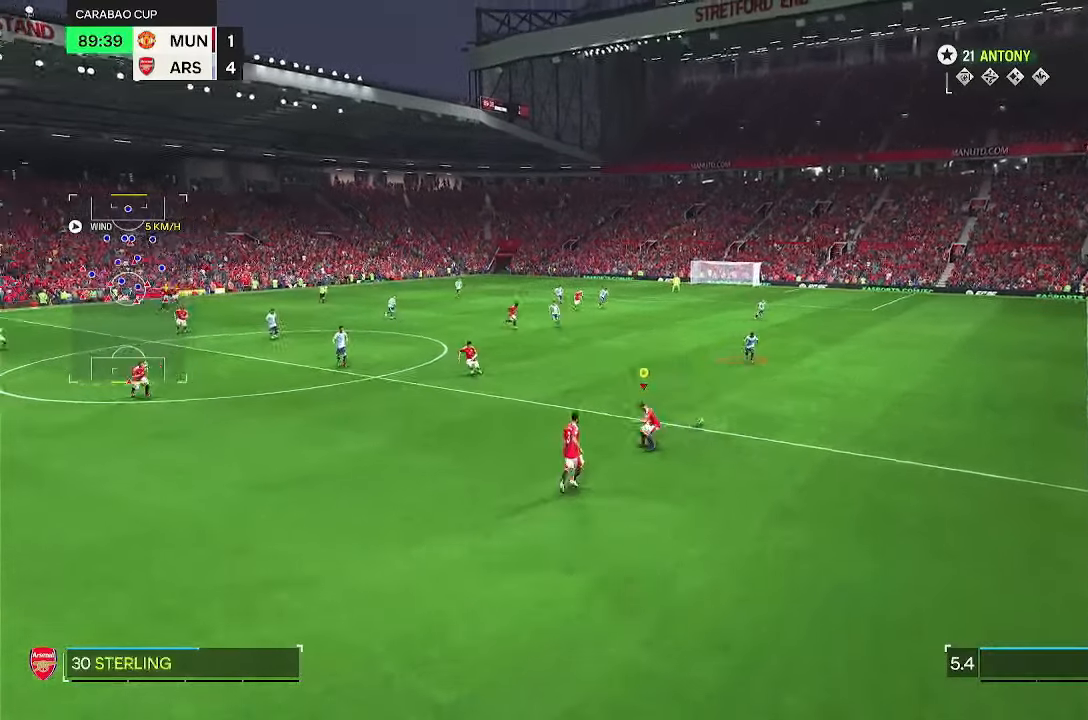
{"buttons": ["R1"], "left_stick": "up-right", "right_stick": "center", "events": [[317, "R1", "down"]]}
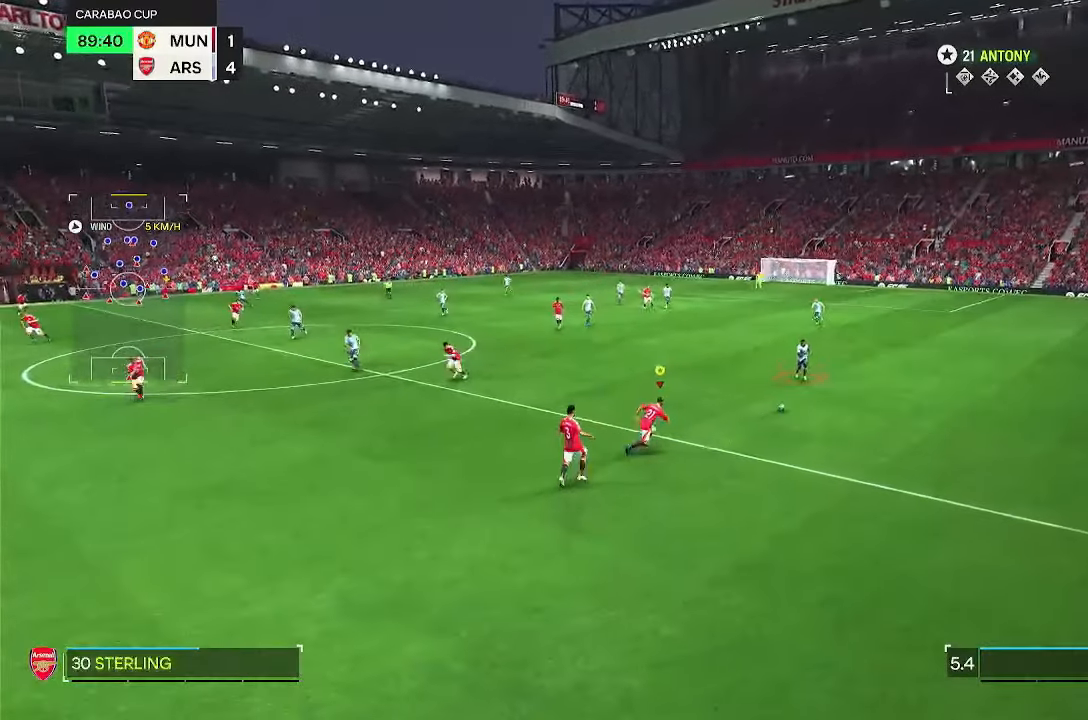
{"buttons": ["R2"], "left_stick": "up-right", "right_stick": "center", "events": [[17, "R1", "up"], [83, "R2", "down"]]}
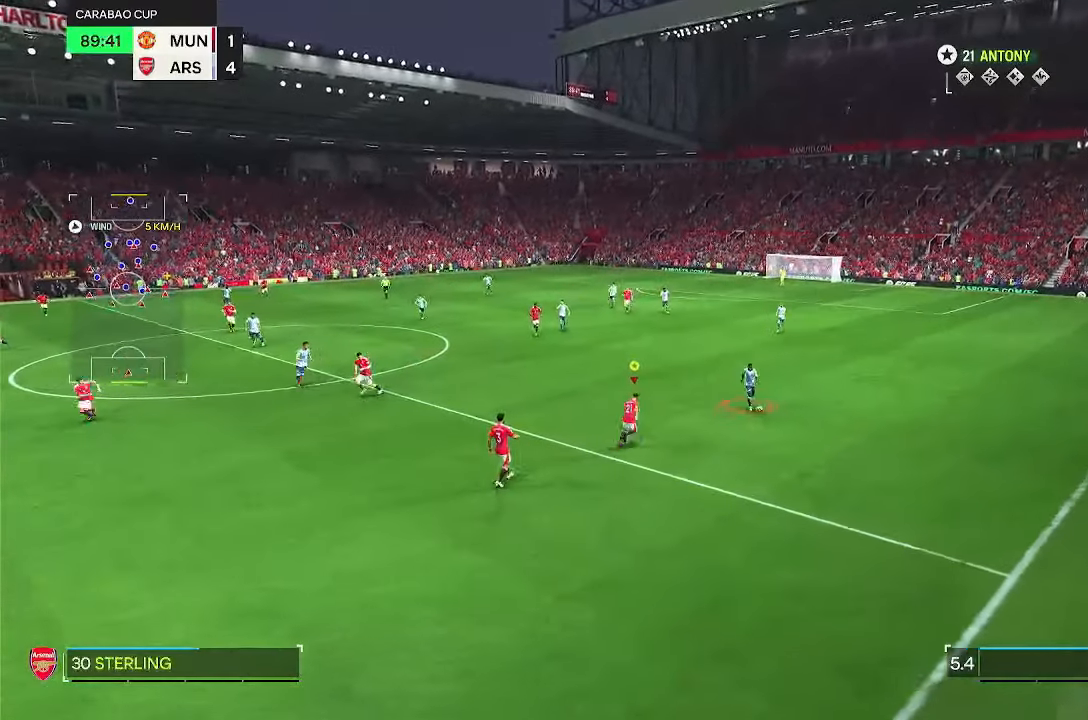
{"buttons": ["R2"], "left_stick": "right", "right_stick": "center", "events": [[250, "left_stick", "right"]]}
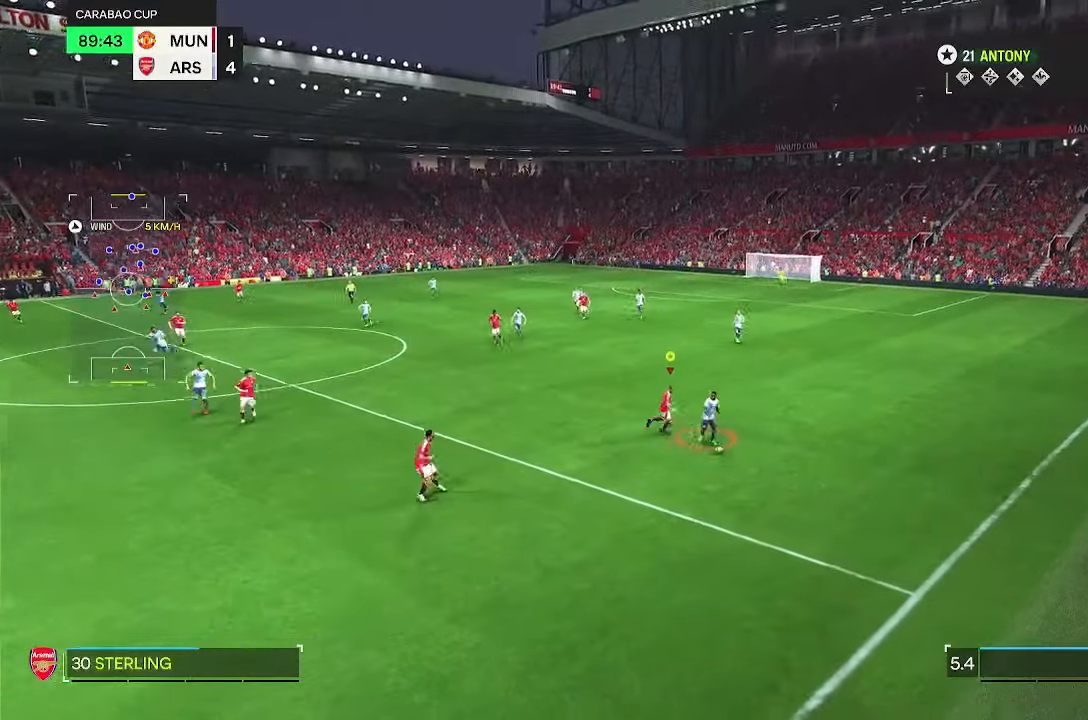
{"buttons": ["R2"], "left_stick": "down", "right_stick": "center", "events": [[33, "left_stick", "down-right"], [50, "L2", "down"], [200, "left_stick", "down"], [333, "R2", "up"], [400, "R2", "down"], [450, "L2", "up"]]}
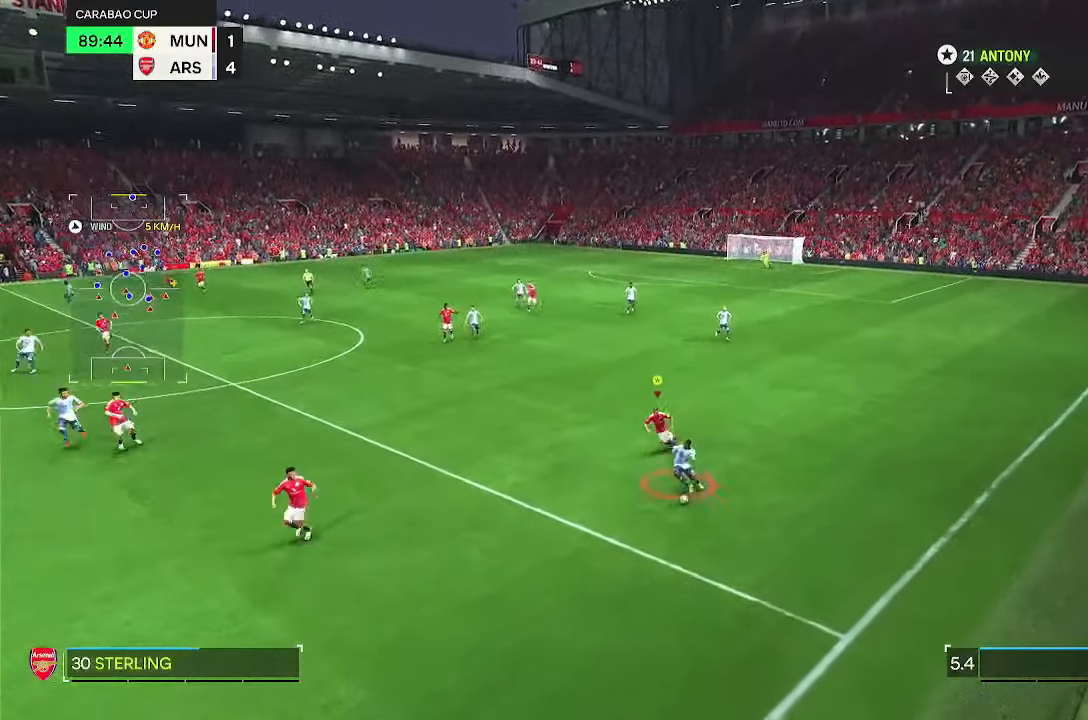
{"buttons": ["R2"], "left_stick": "down-left", "right_stick": "center", "events": [[500, "left_stick", "down-left"]]}
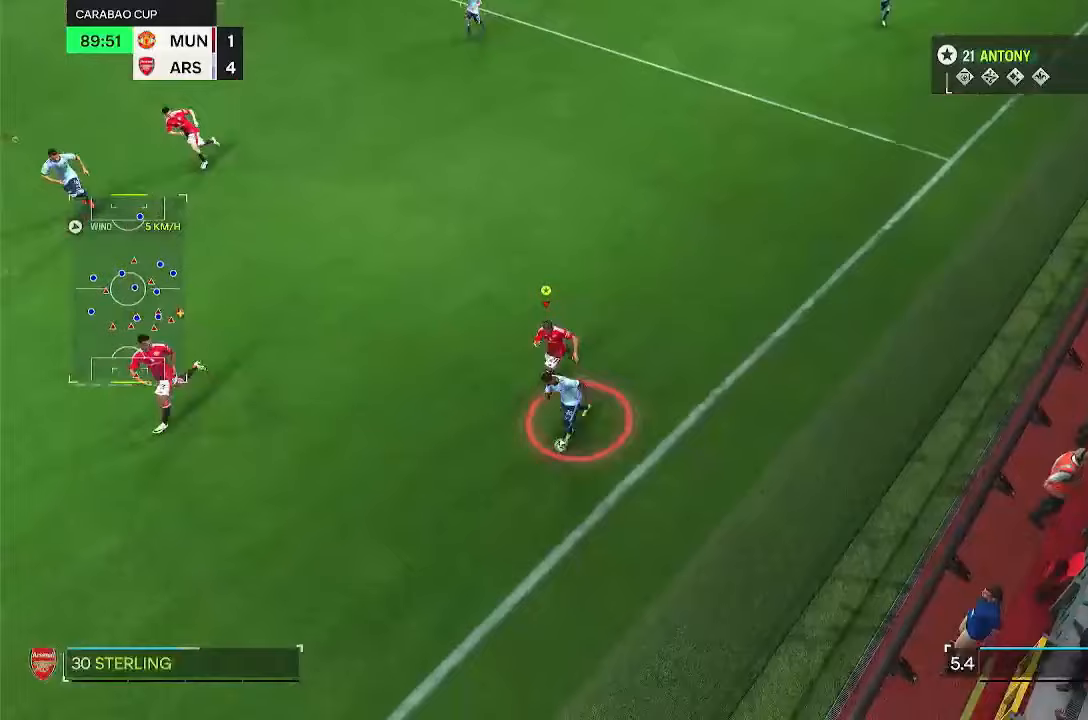
{"buttons": ["R2"], "left_stick": "down", "right_stick": "center", "events": [[267, "left_stick", "down"]]}
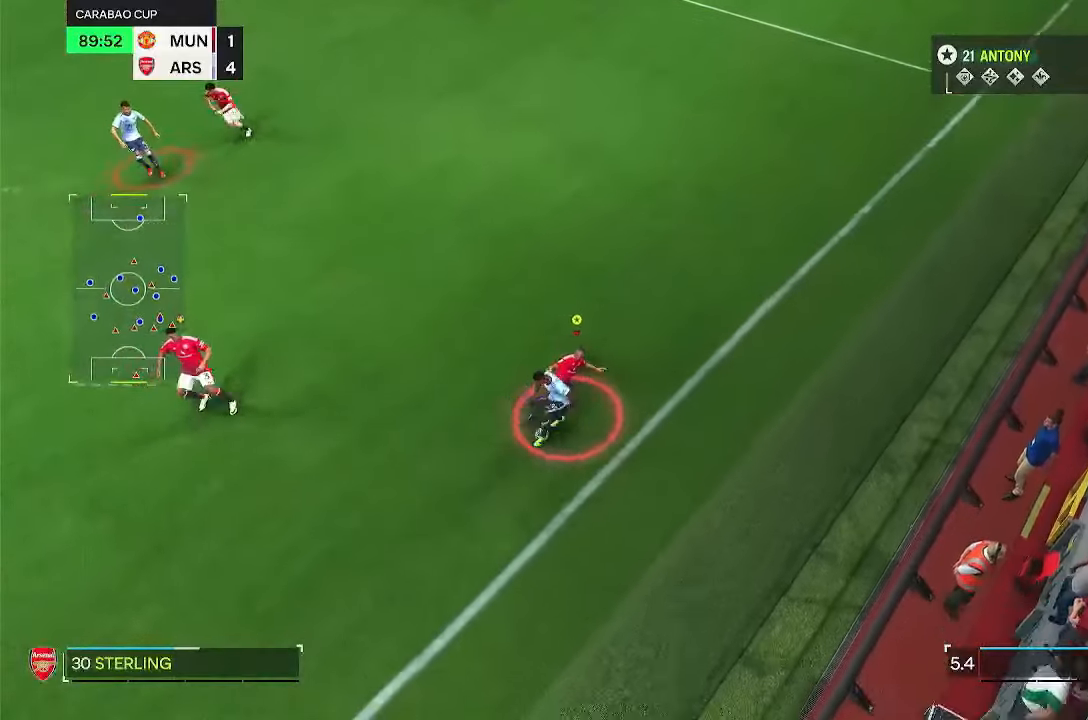
{"buttons": ["R2"], "left_stick": "down-left", "right_stick": "center", "events": [[333, "left_stick", "down-left"]]}
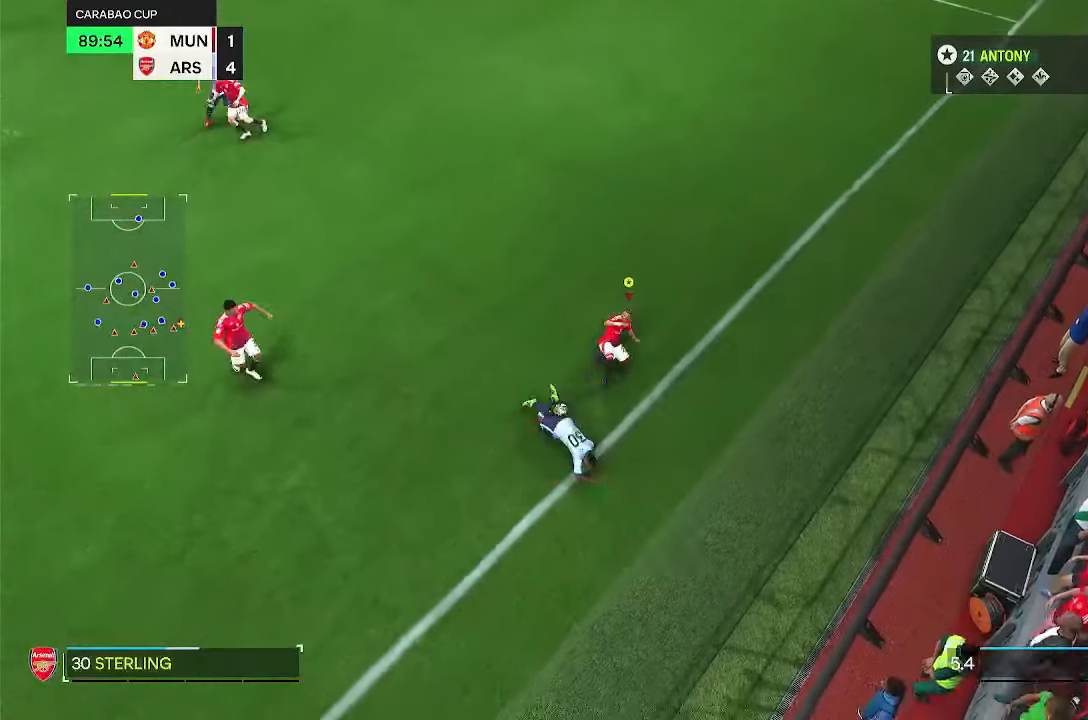
{"buttons": [], "left_stick": "left", "right_stick": "center"}
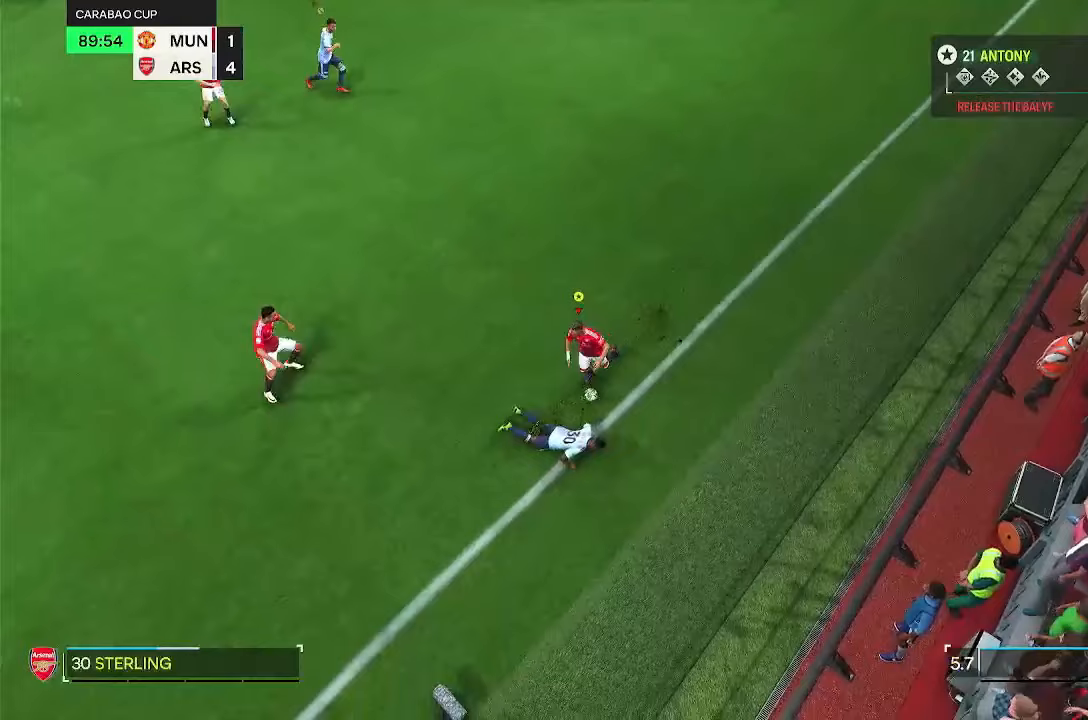
{"buttons": [], "left_stick": "up", "right_stick": "center", "events": [[117, "left_stick", "up"]]}
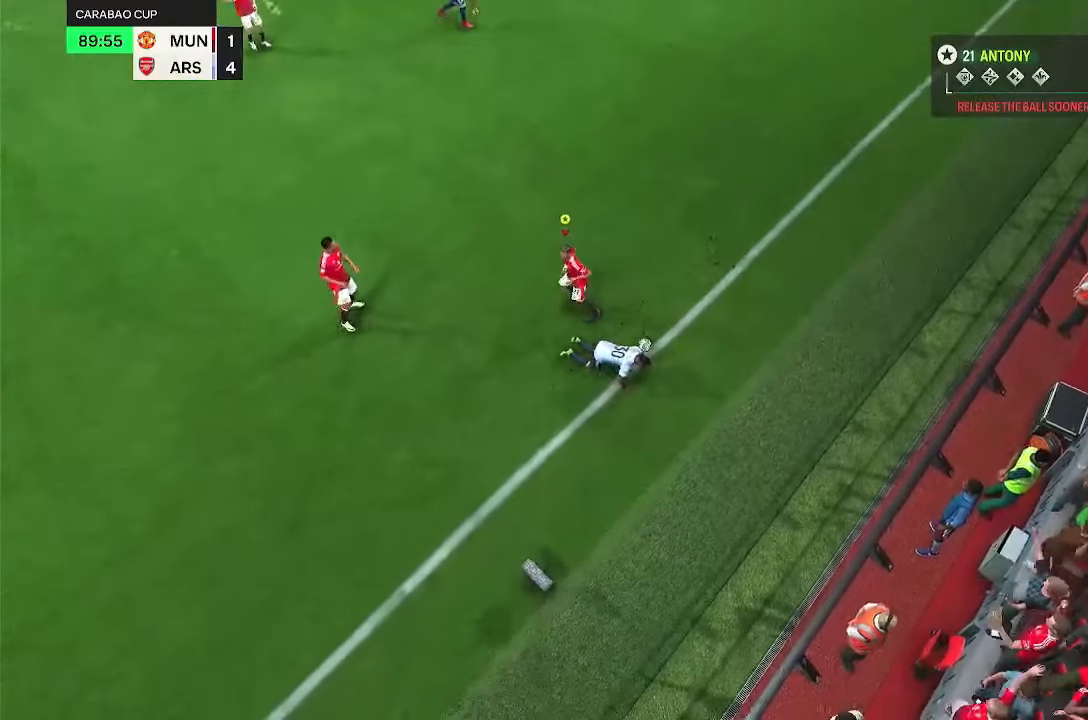
{"buttons": ["R2"], "left_stick": "center", "right_stick": "center", "events": [[200, "left_stick", "center"], [500, "R2", "down"]]}
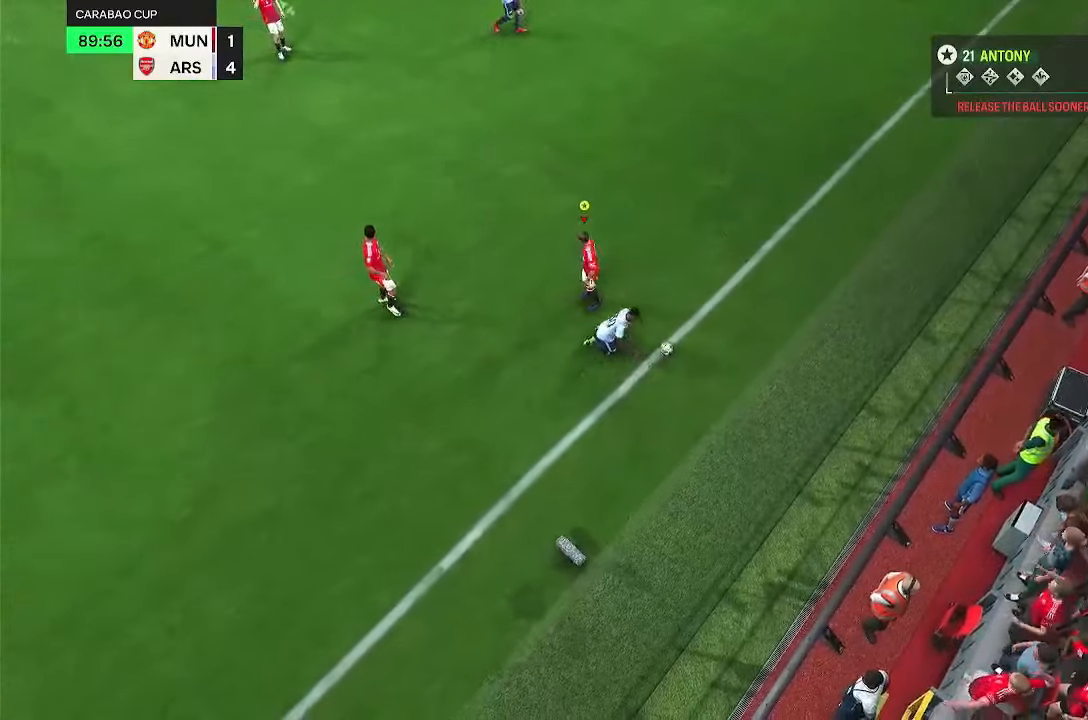
{"buttons": [], "left_stick": "center", "right_stick": "center", "events": [[283, "CROSS", "down"], [367, "R2", "up"], [450, "CROSS", "up"]]}
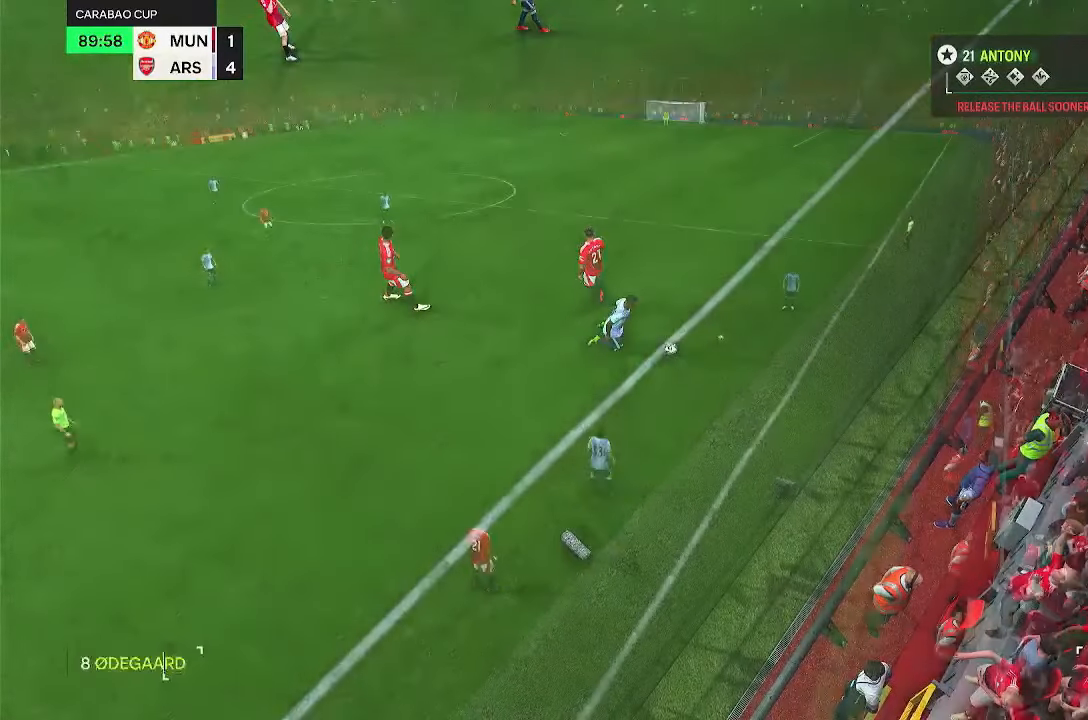
{"buttons": [], "left_stick": "center", "right_stick": "center", "events": [[217, "R2", "down"], [267, "R2", "up"]]}